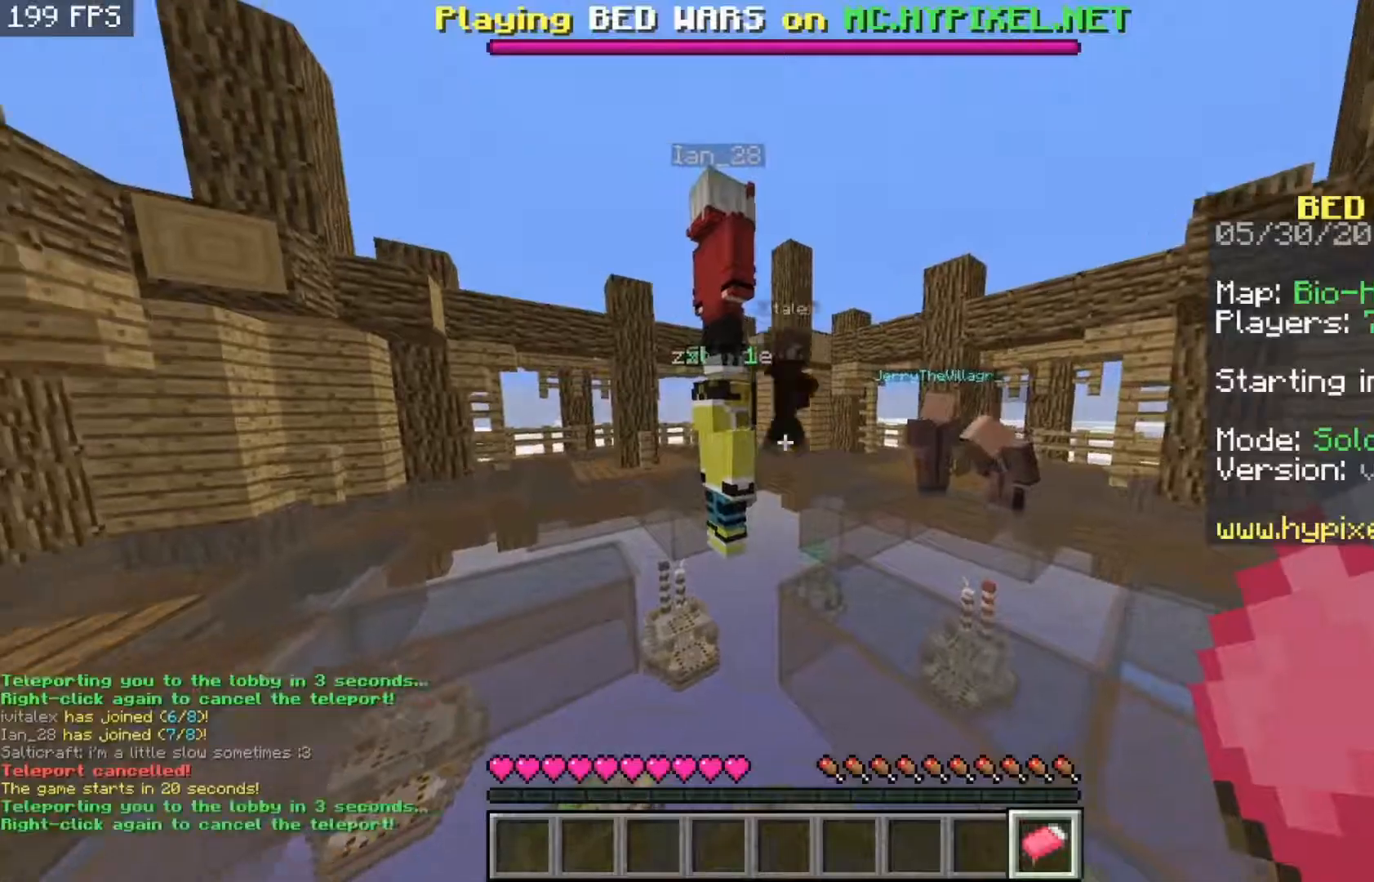
Gameplay with keyboard and mouse; each line is a JSON object with the keys and mouse buttons held at the frame after it. "events" lists presses ("down") and releases ("up") of "a", "d", "s", "space", "w", "mouse_left" and "mouse_right" between this image and that frame as [ms after this image, input, new state], when the widget could be followed in between. "mouse_left", "mouse_right" = the "left", "right" buttons of the "mouse" list. No other keys are recorded. Fast repeated clicks can show as one long hold. Mouse movement is not recorded.
{"keys": [], "mouse": [], "events": [[100, "mouse_right", "up"]]}
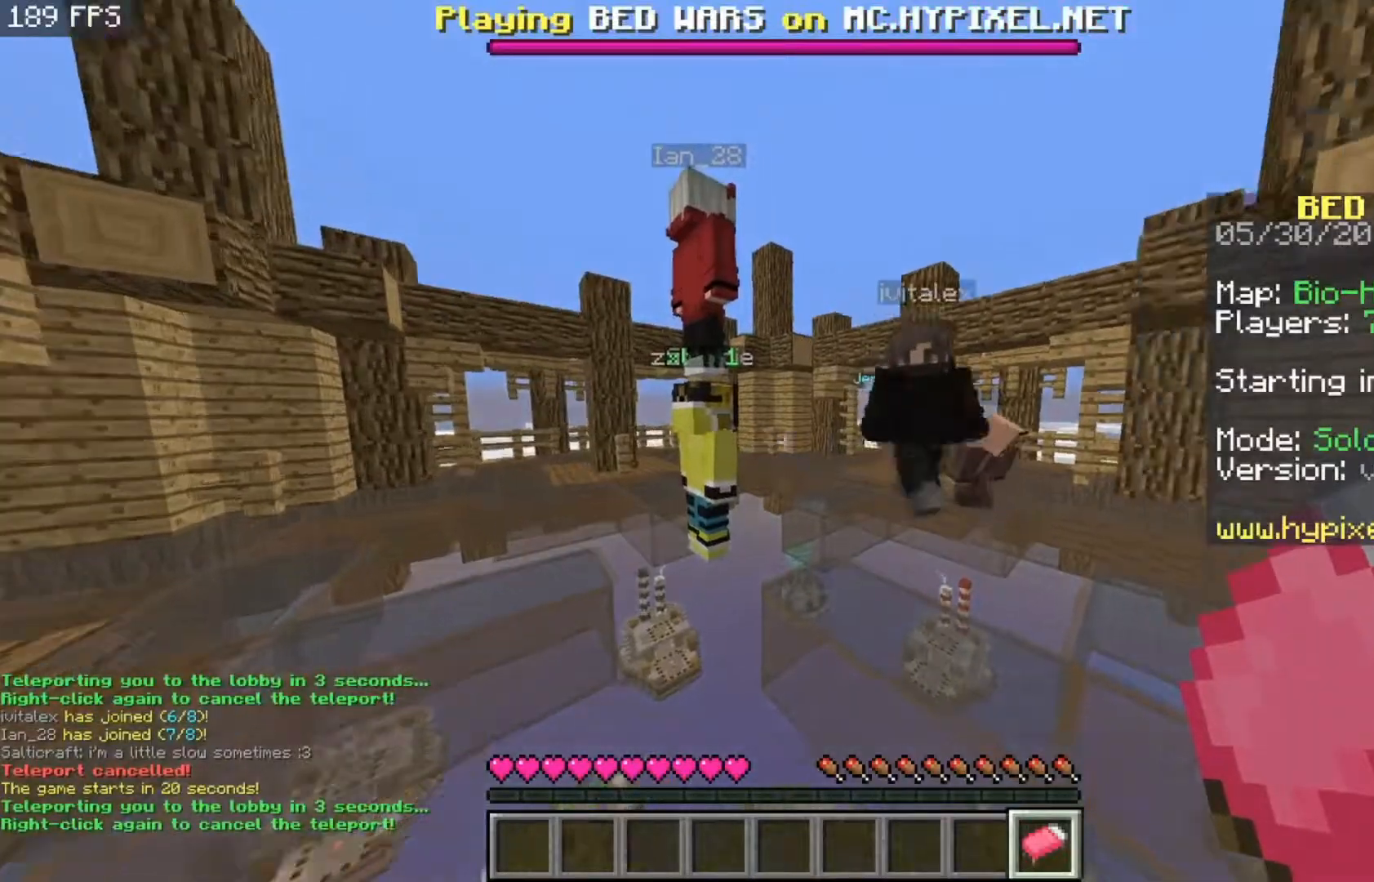
{"keys": [], "mouse": [], "events": [[67, "s", "down"], [233, "s", "up"]]}
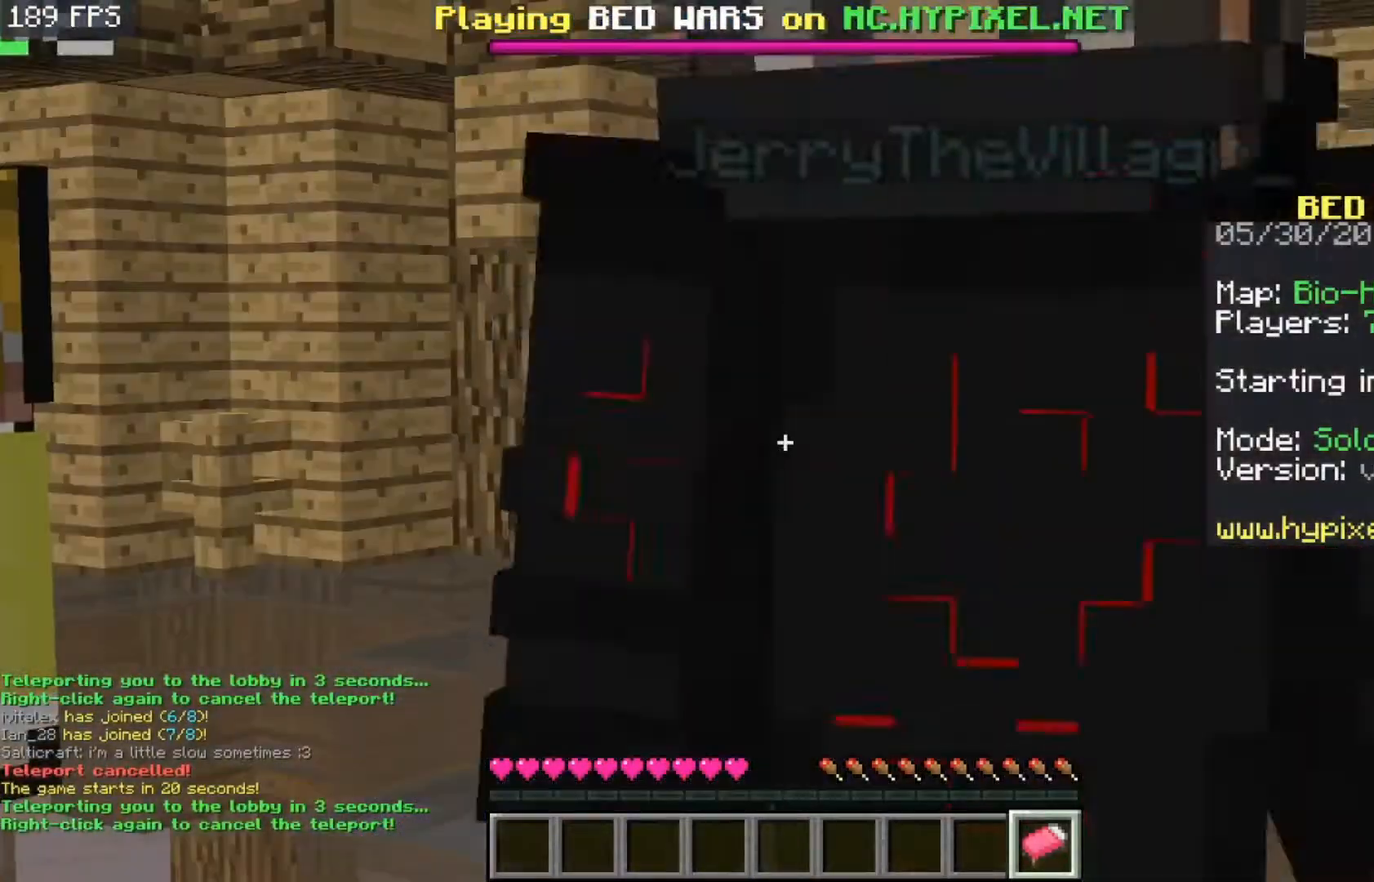
{"keys": [], "mouse": [], "events": []}
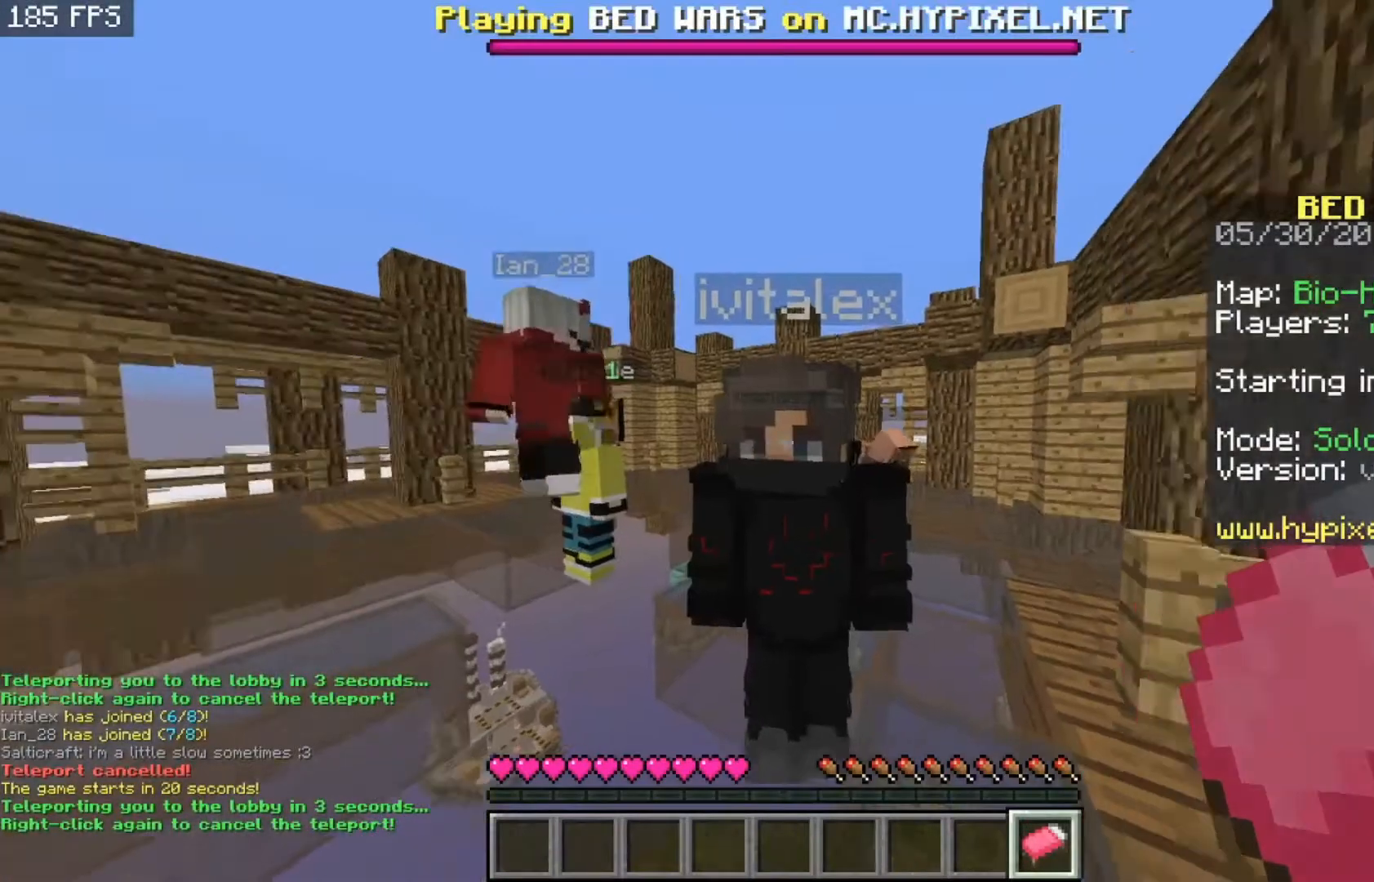
{"keys": [], "mouse": [], "events": []}
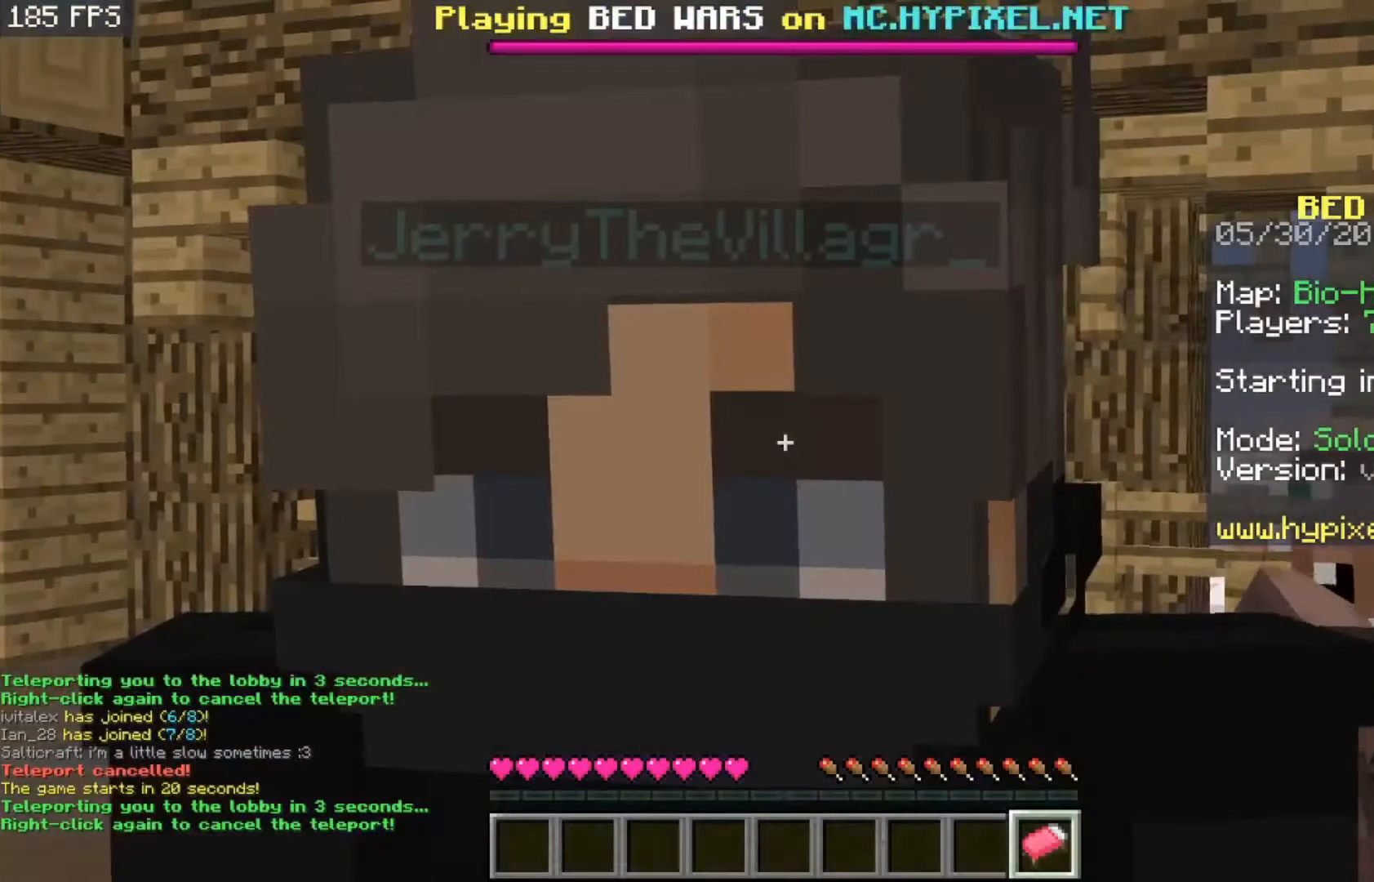
{"keys": [], "mouse": [], "events": []}
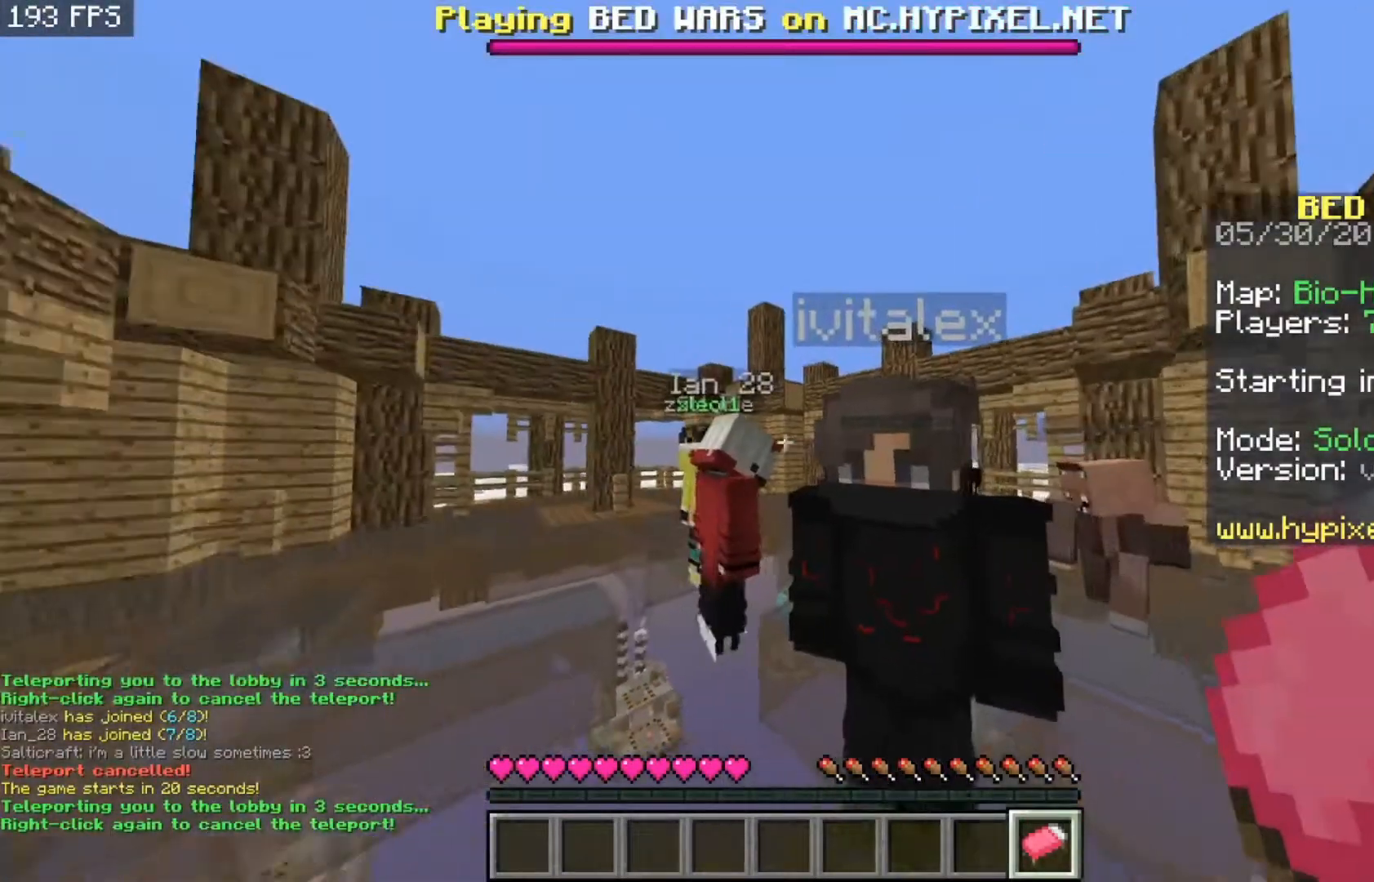
{"keys": [], "mouse": [], "events": []}
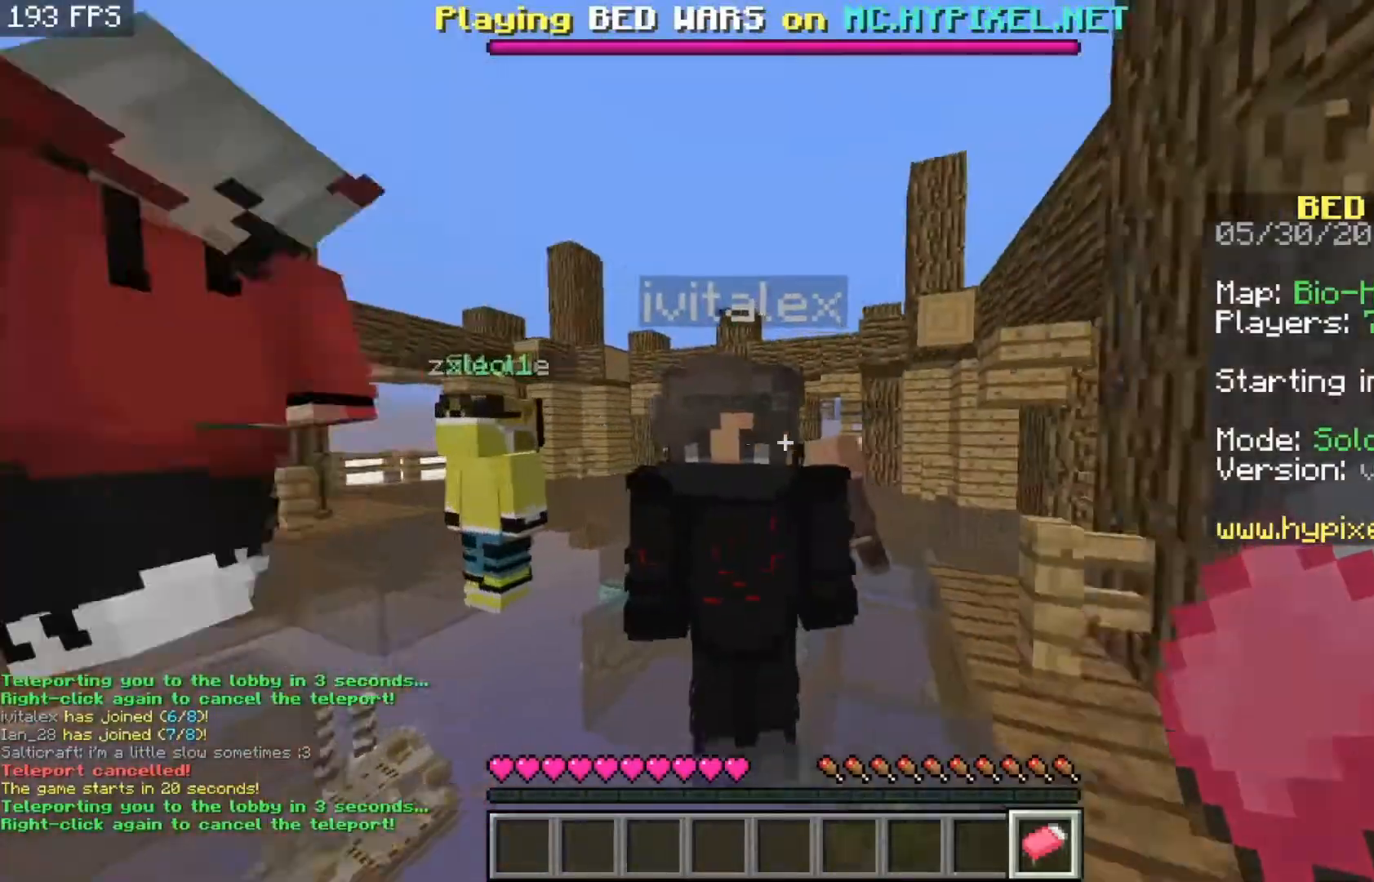
{"keys": ["w"], "mouse": []}
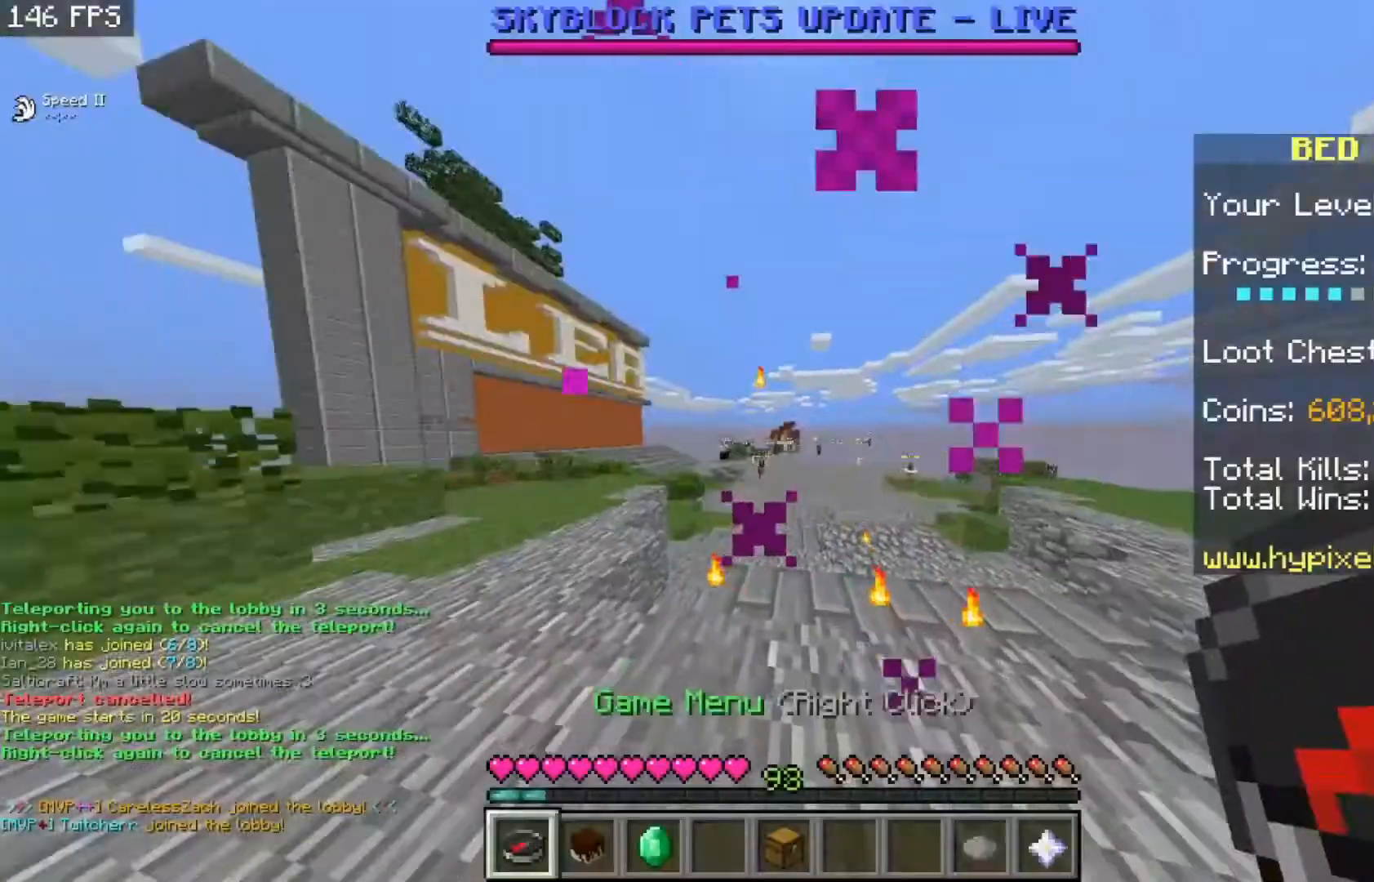
{"keys": ["w"], "mouse": [], "events": []}
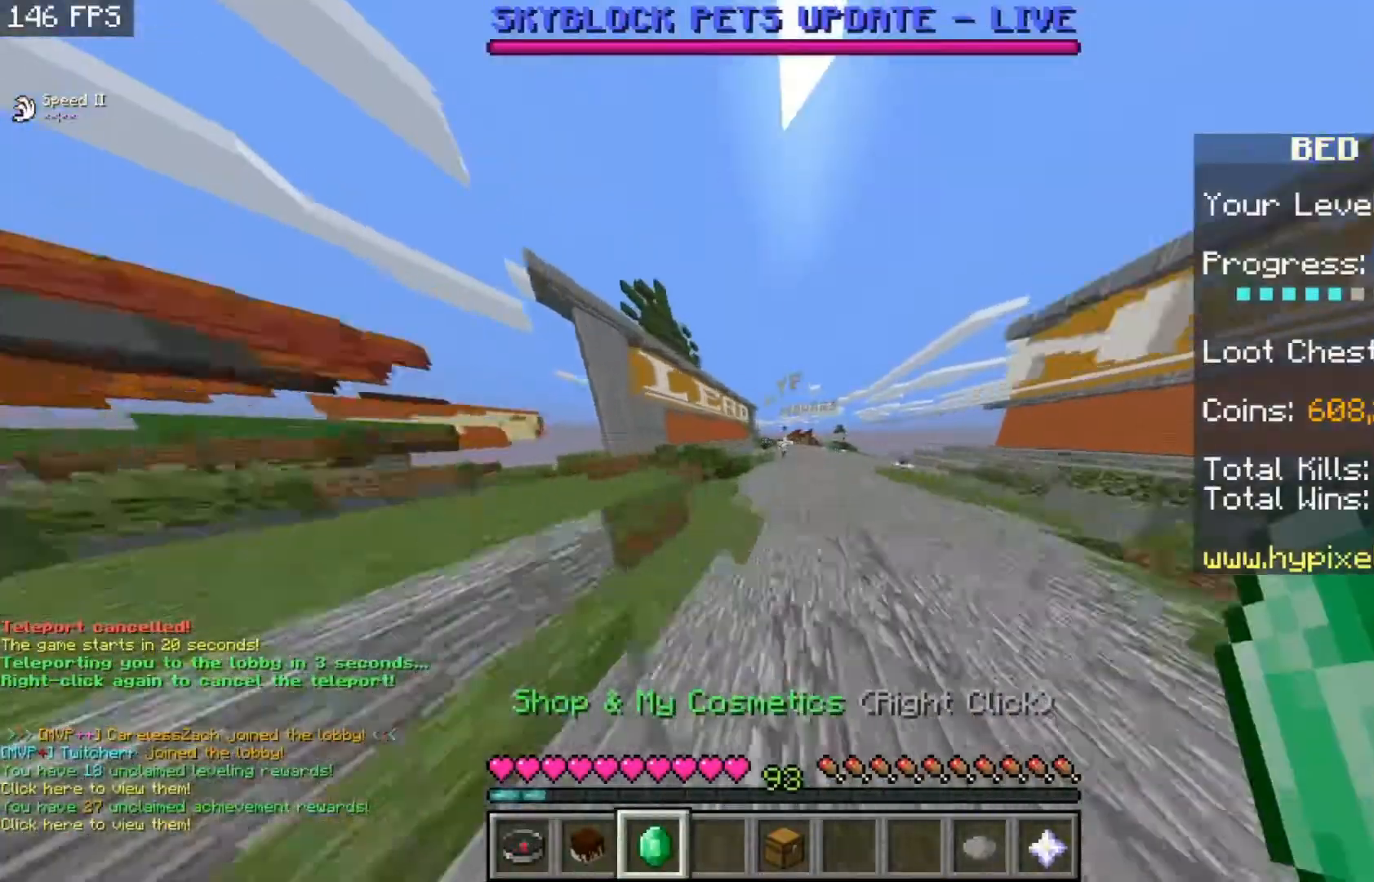
{"keys": ["space", "w"], "mouse": [], "events": [[367, "space", "down"]]}
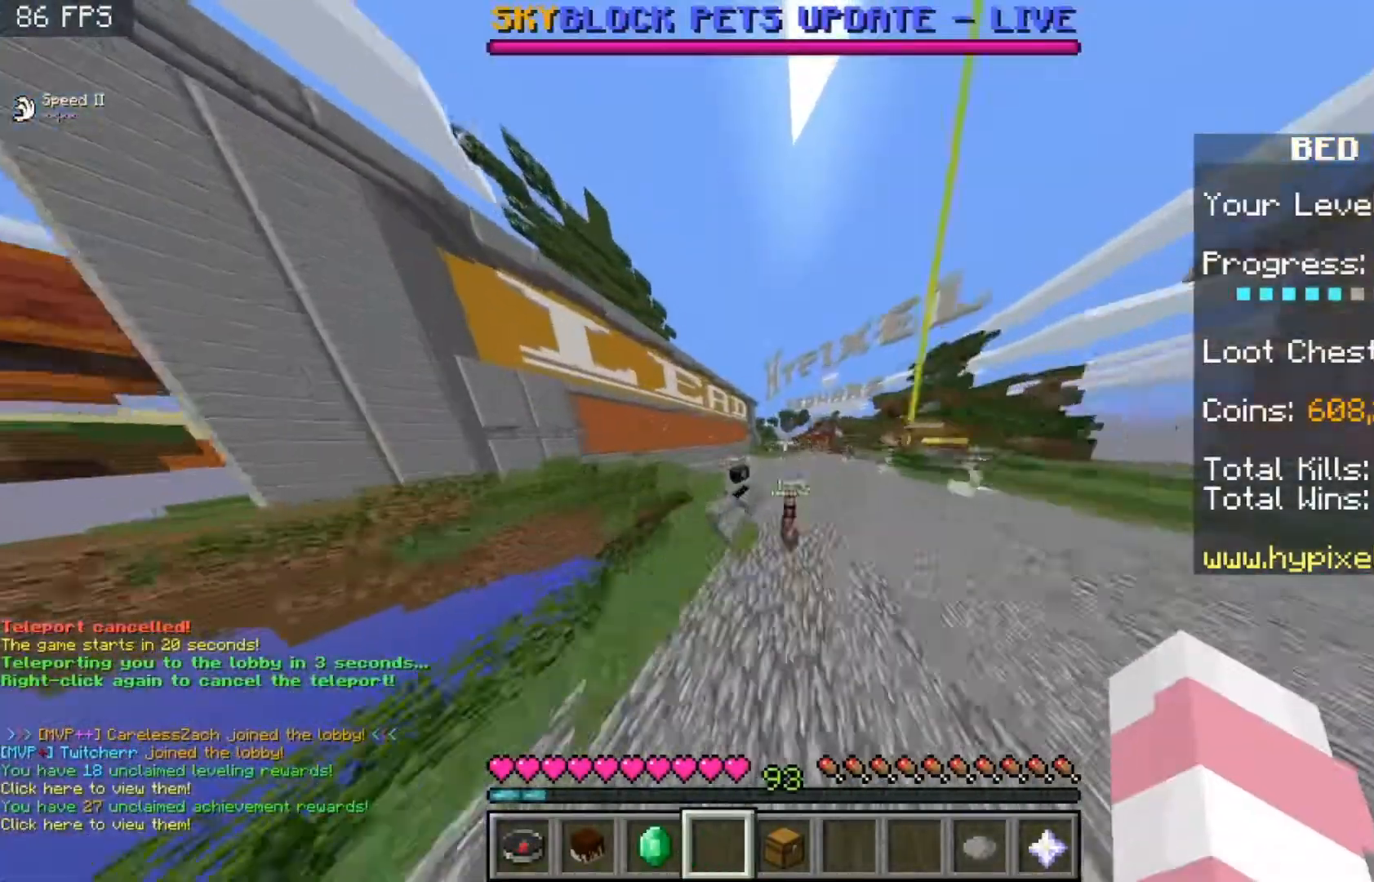
{"keys": ["w"], "mouse": [], "events": [[267, "space", "up"]]}
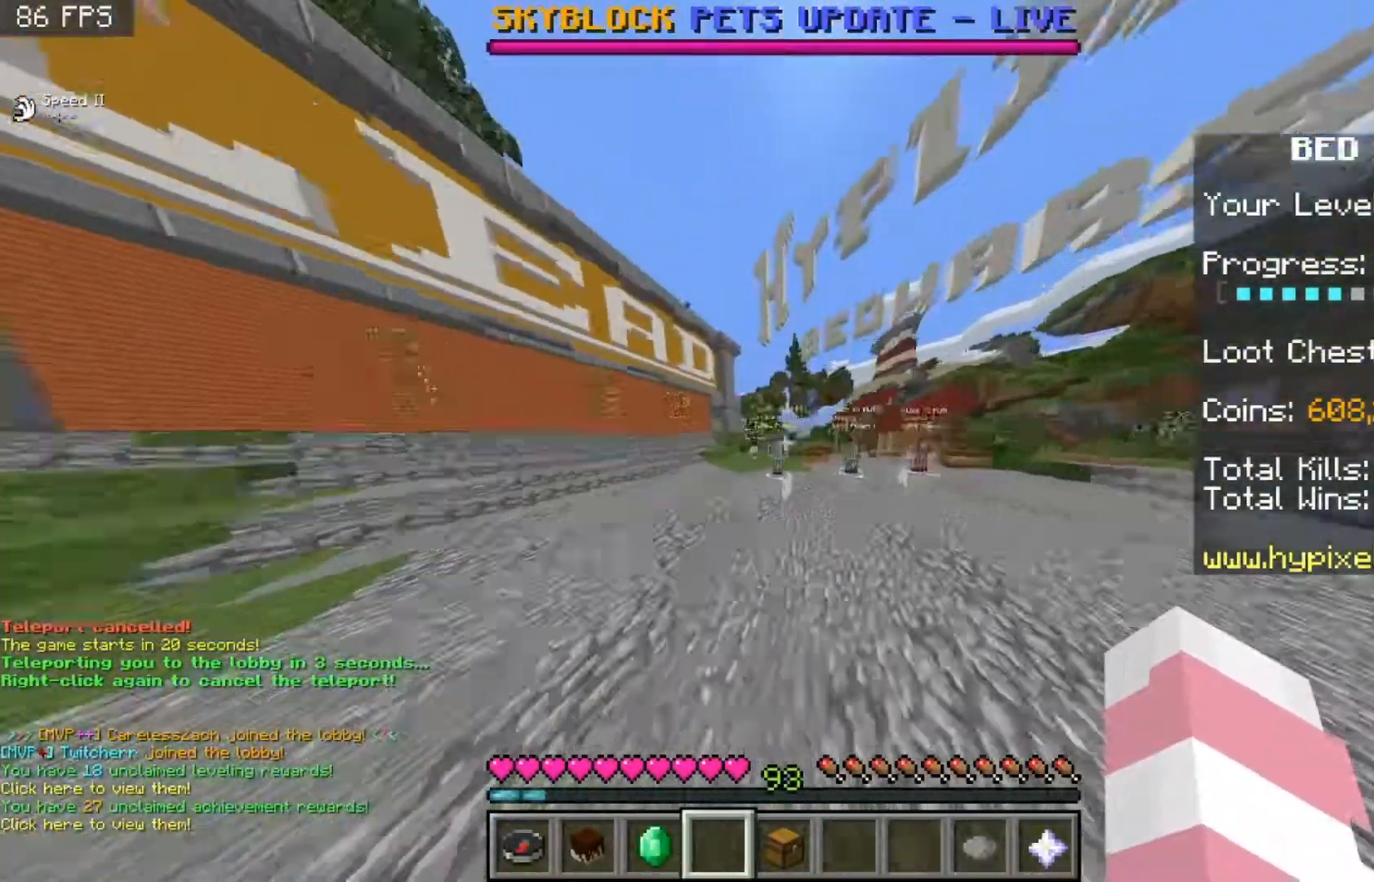
{"keys": [], "mouse": [], "events": [[200, "mouse_right", "down"], [267, "w", "up"], [333, "mouse_right", "up"]]}